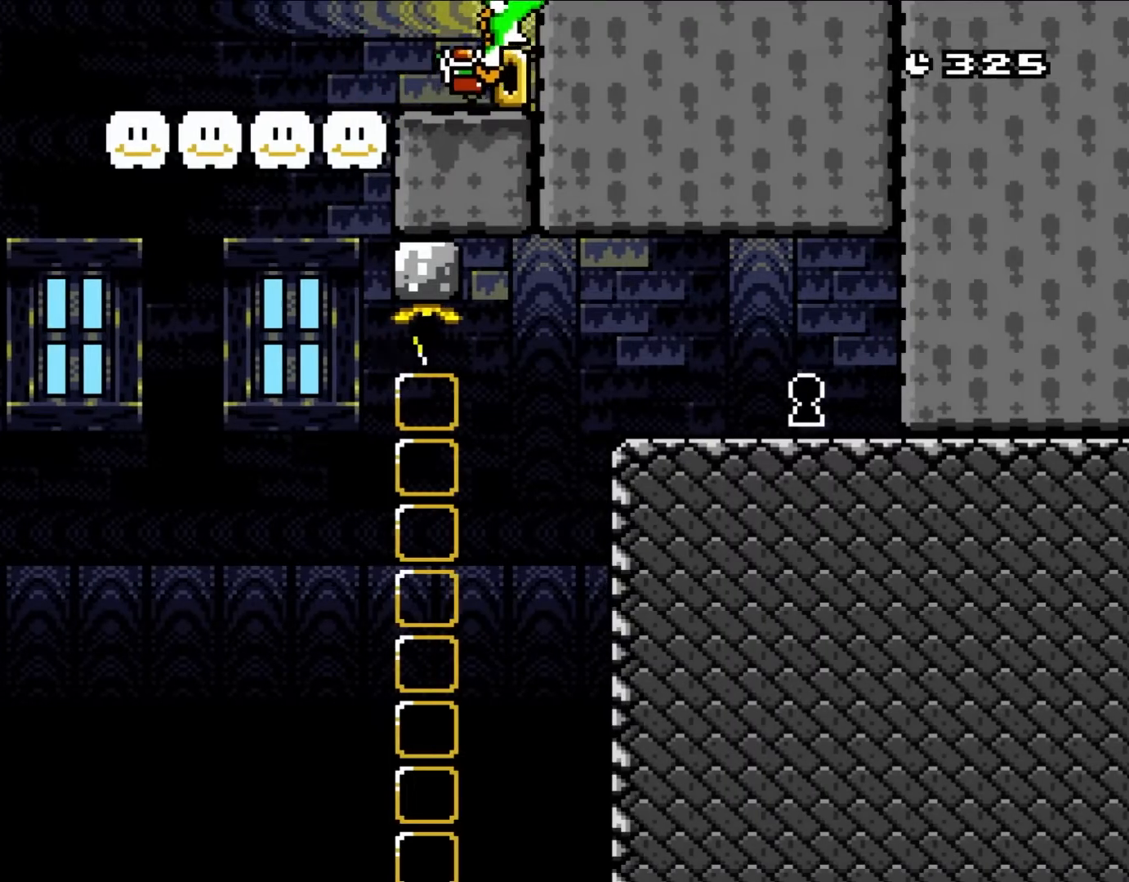
Gameplay with a controller (Nintendo layout); each line is a JSON object with the inputs held at the frame after it. "events" lists button and stick changes between this image and that frame as [ms after this image, input, new state], when the widget could be followed in between. Not read: L3 R1 R3.
{"buttons": [], "events": [[183, "DPAD_RIGHT", "down"], [350, "DPAD_RIGHT", "up"]]}
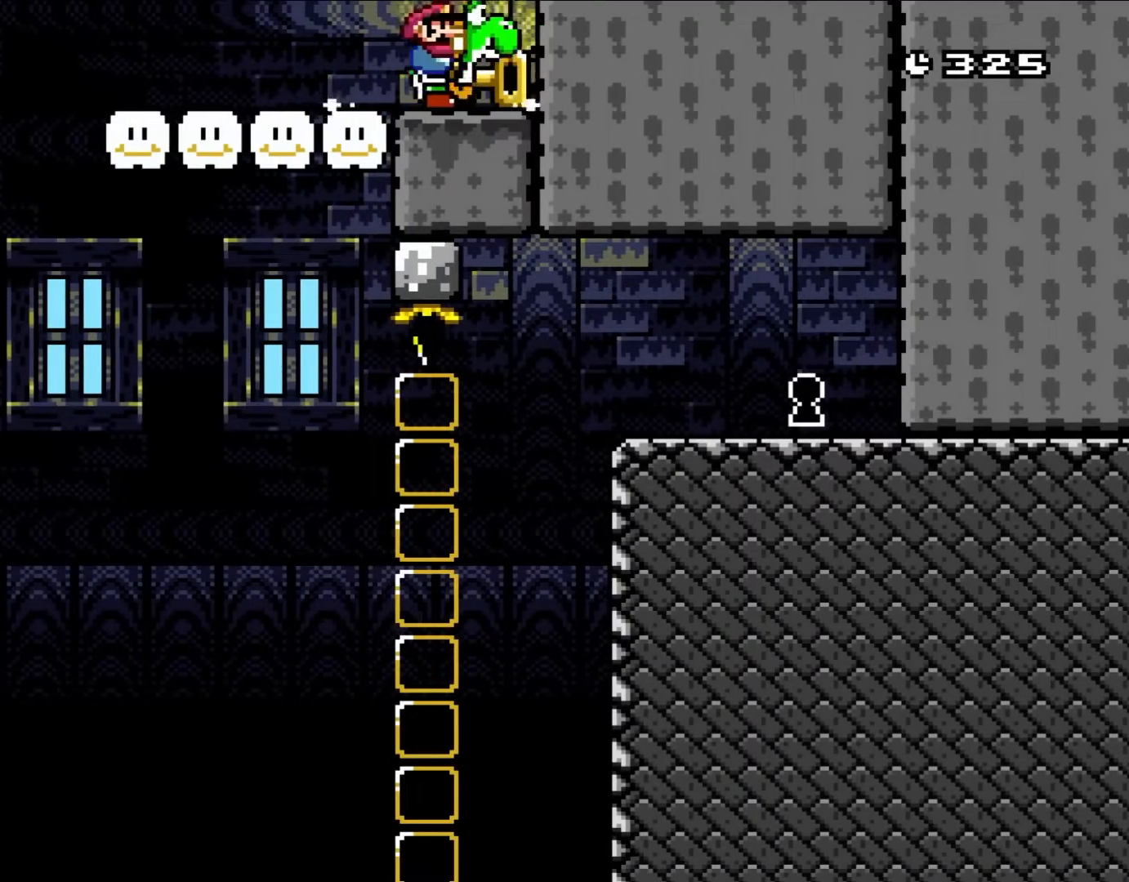
{"buttons": [], "events": []}
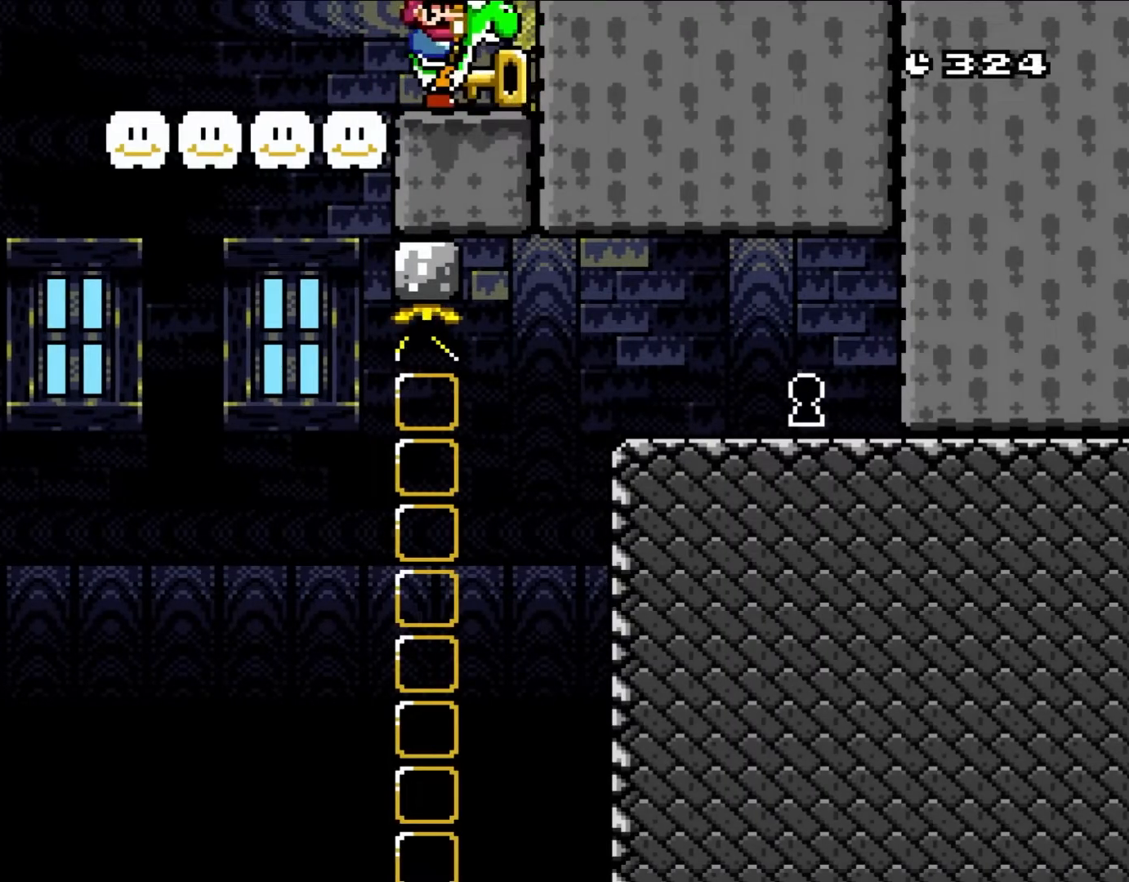
{"buttons": [], "events": []}
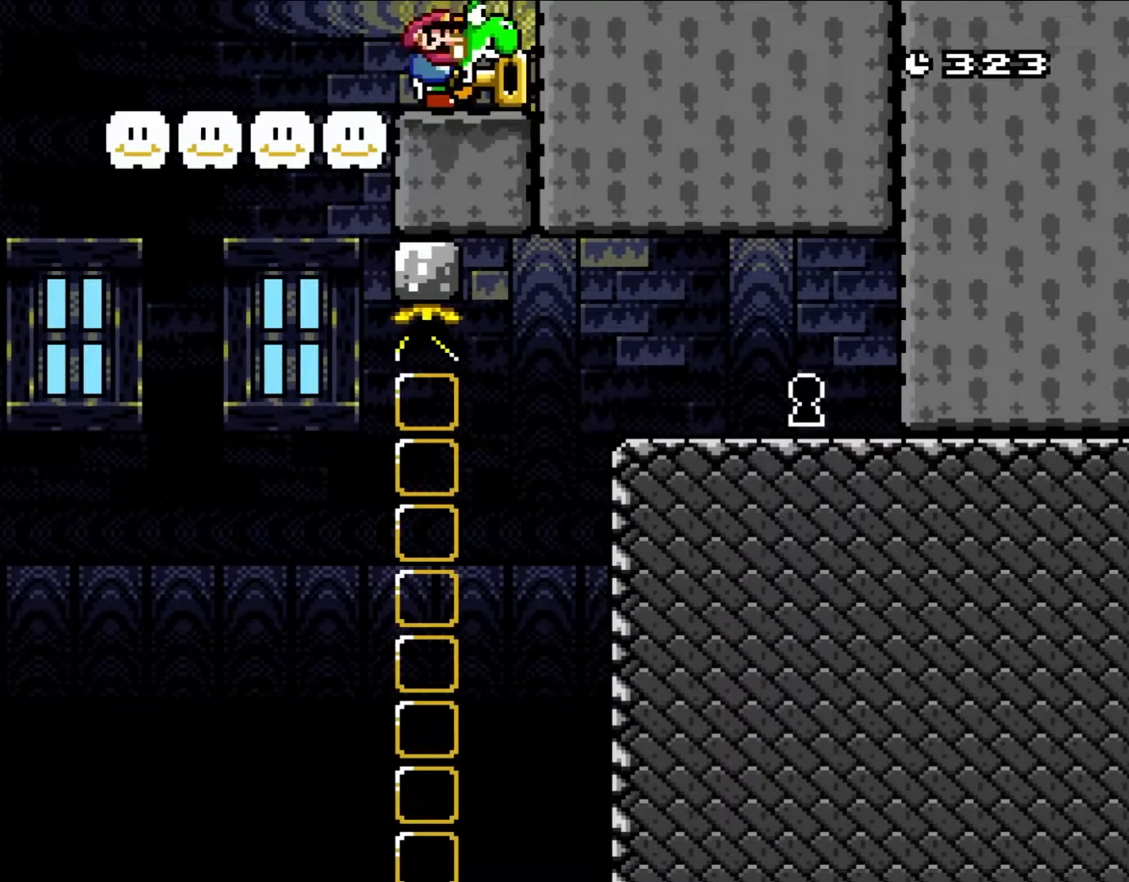
{"buttons": [], "events": [[117, "A", "down"], [183, "A", "up"], [283, "DPAD_RIGHT", "down"], [467, "DPAD_RIGHT", "up"]]}
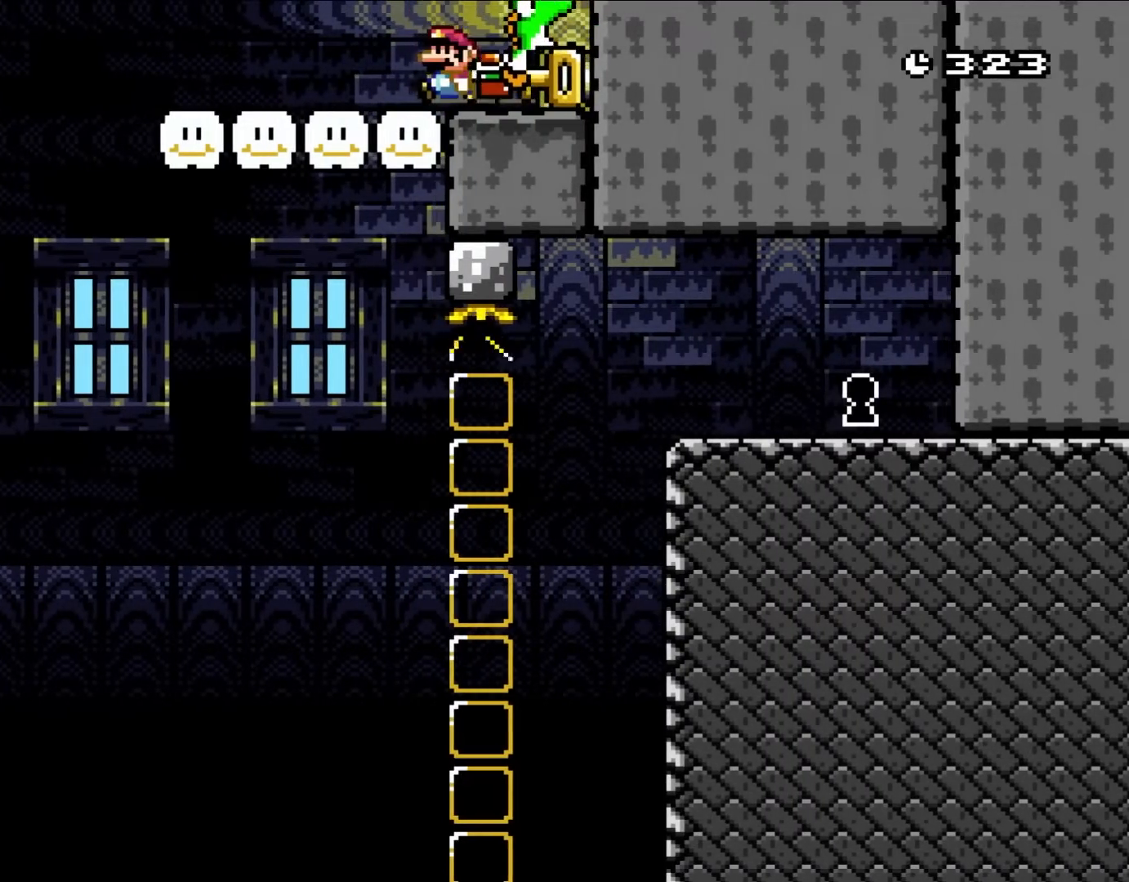
{"buttons": [], "events": []}
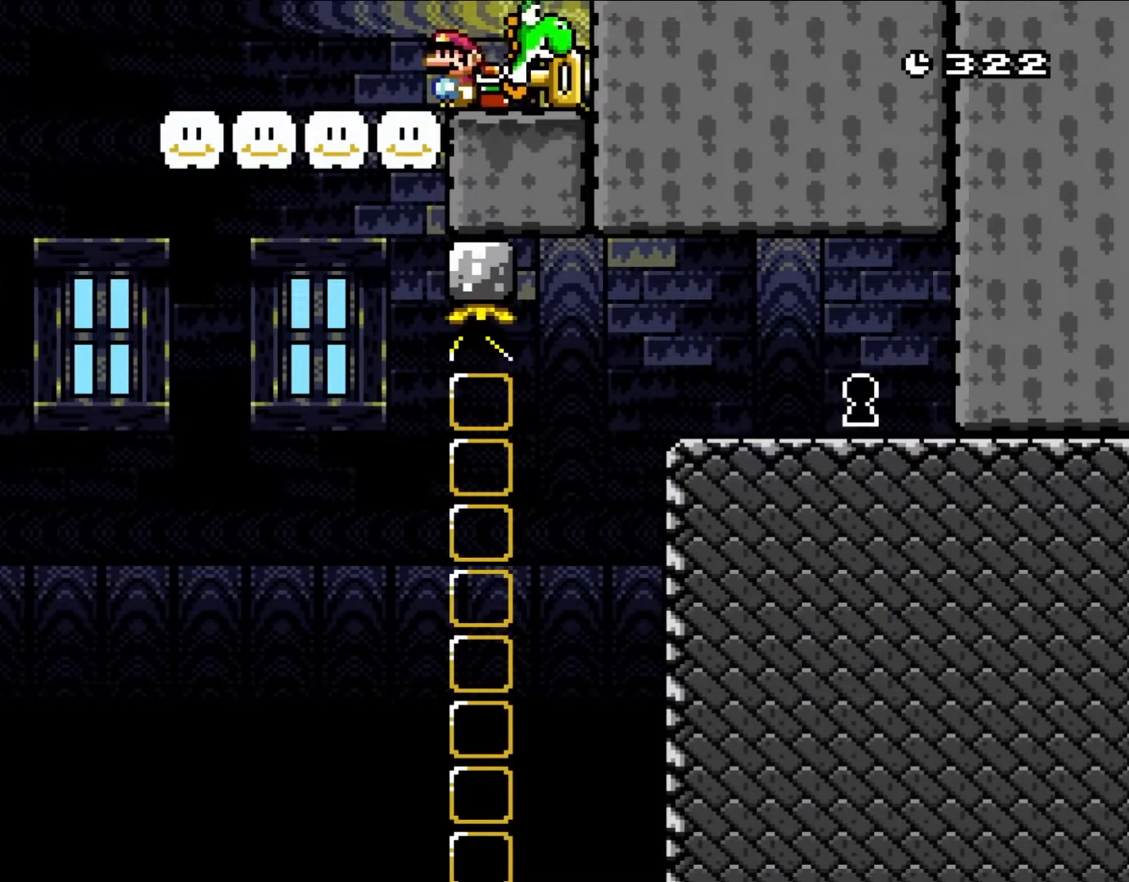
{"buttons": [], "events": [[300, "DPAD_RIGHT", "down"], [500, "DPAD_RIGHT", "up"]]}
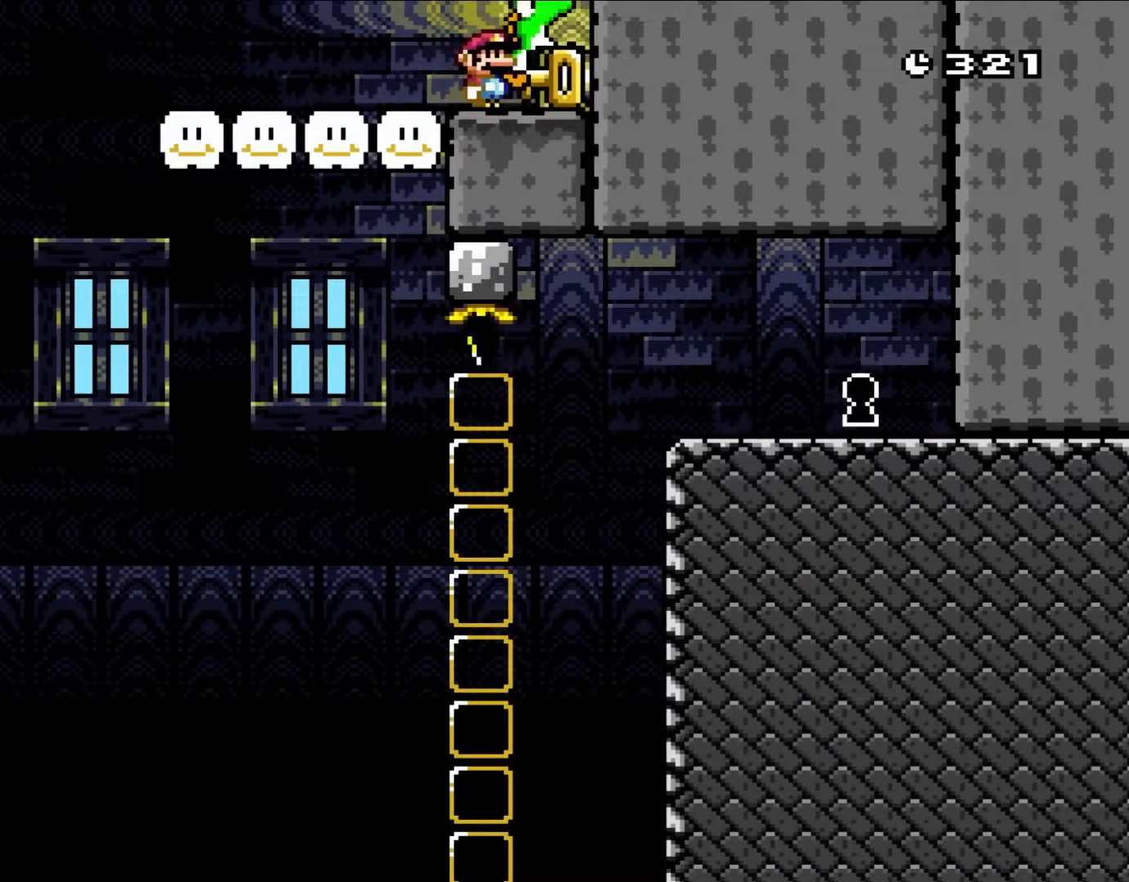
{"buttons": ["Y"], "events": [[150, "Y", "down"], [333, "DPAD_LEFT", "down"], [467, "DPAD_LEFT", "up"]]}
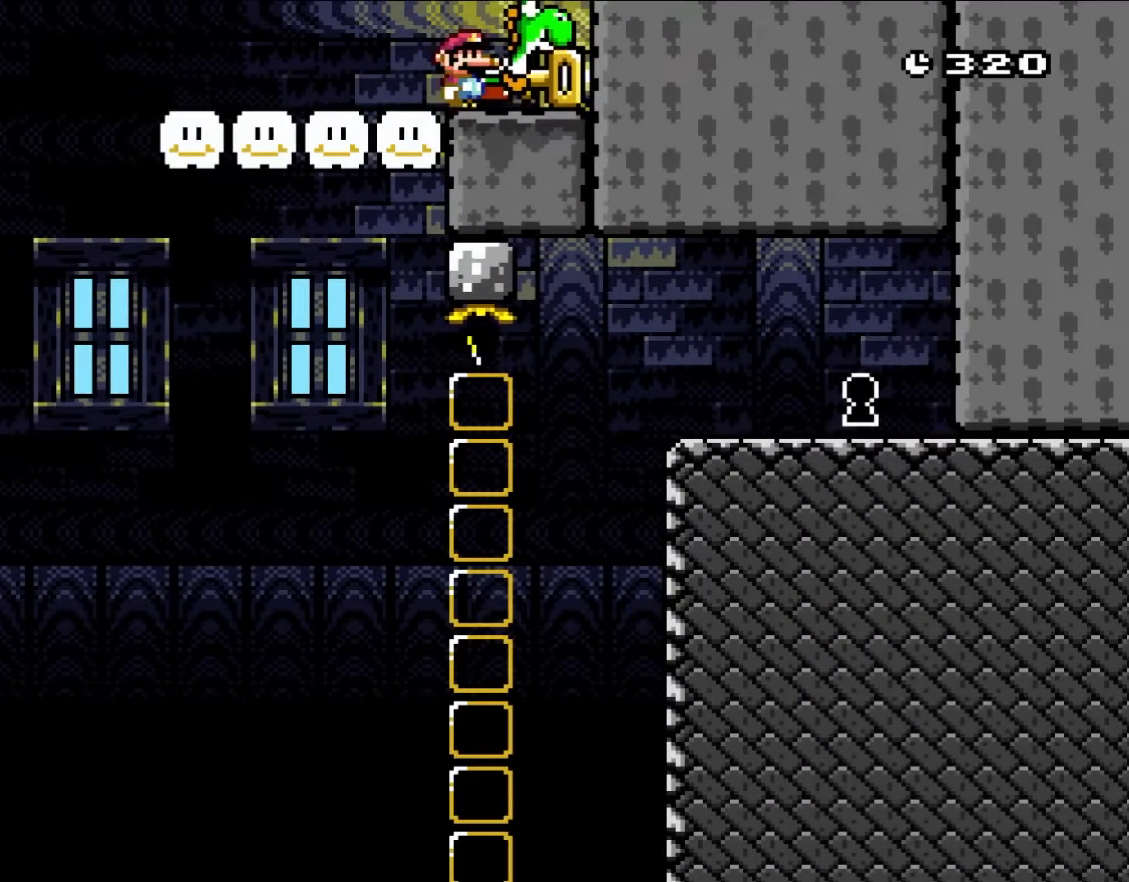
{"buttons": ["Y", "DPAD_LEFT"], "events": [[33, "DPAD_RIGHT", "down"], [267, "DPAD_RIGHT", "up"], [383, "DPAD_LEFT", "down"]]}
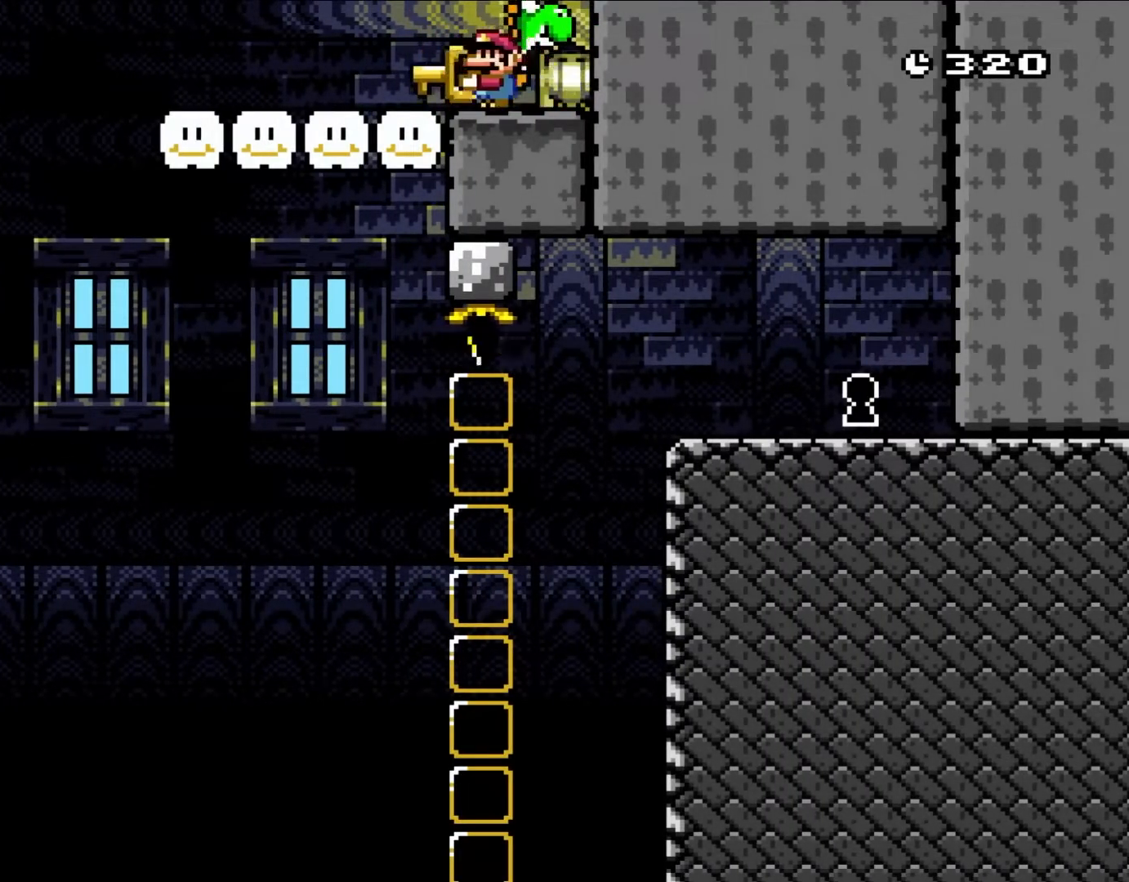
{"buttons": ["DPAD_DOWN"], "events": [[183, "DPAD_LEFT", "up"], [217, "DPAD_RIGHT", "down"], [300, "DPAD_RIGHT", "up"], [417, "DPAD_DOWN", "down"], [483, "Y", "up"]]}
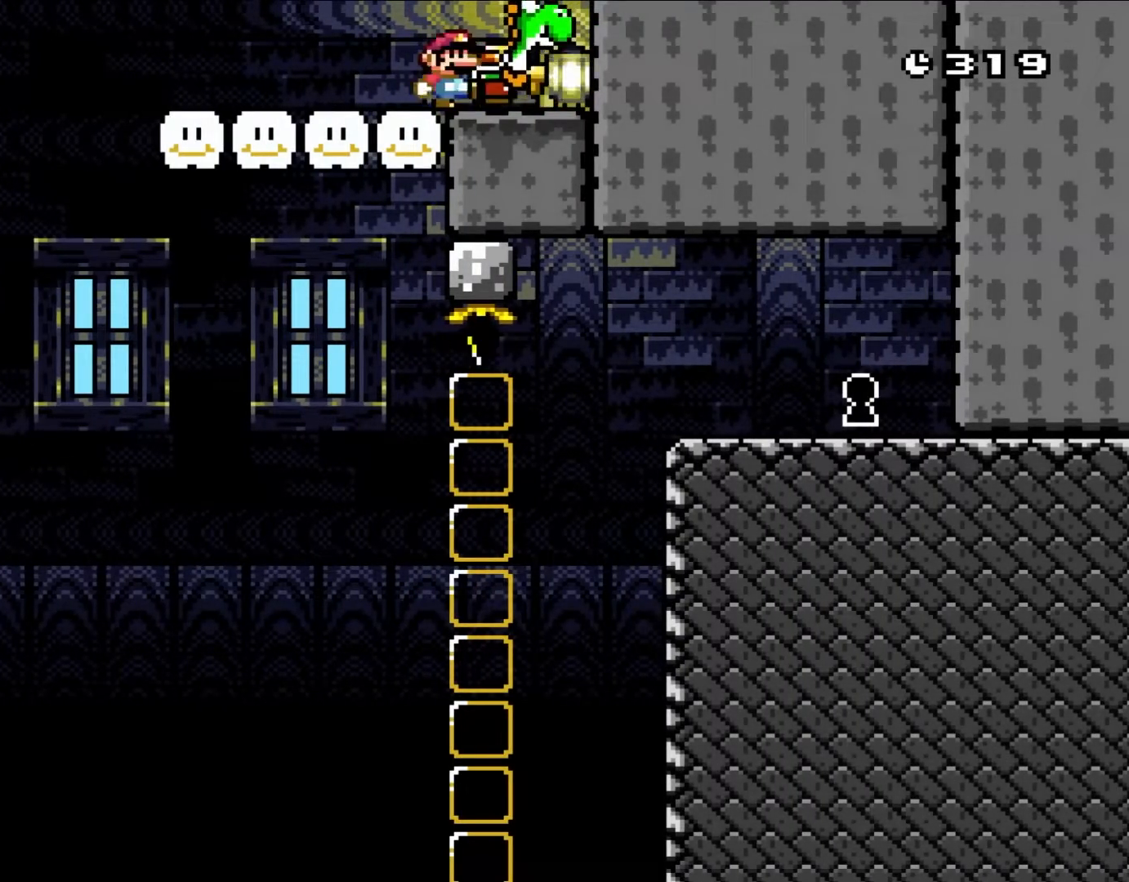
{"buttons": [], "events": [[100, "DPAD_DOWN", "up"], [350, "DPAD_RIGHT", "down"], [450, "DPAD_RIGHT", "up"]]}
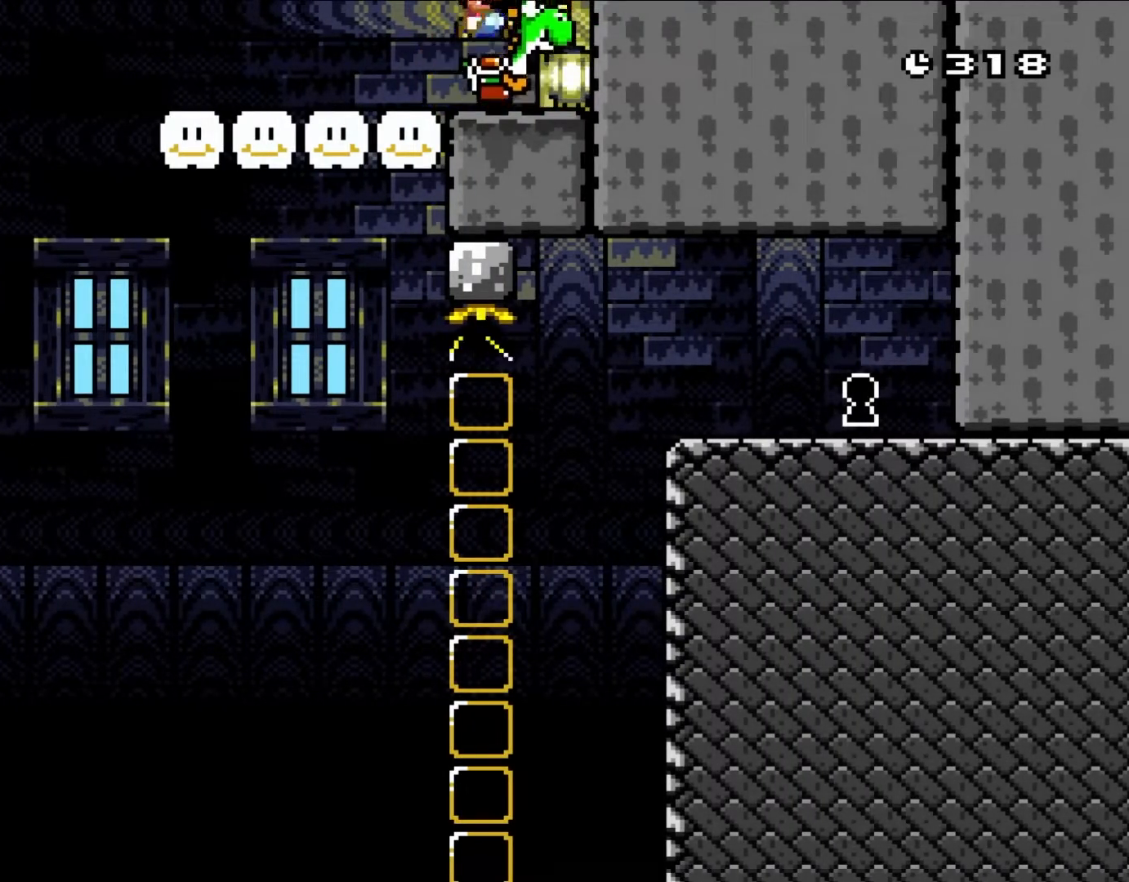
{"buttons": ["Y"], "events": [[100, "Y", "down"], [167, "DPAD_DOWN", "down"], [467, "DPAD_DOWN", "up"]]}
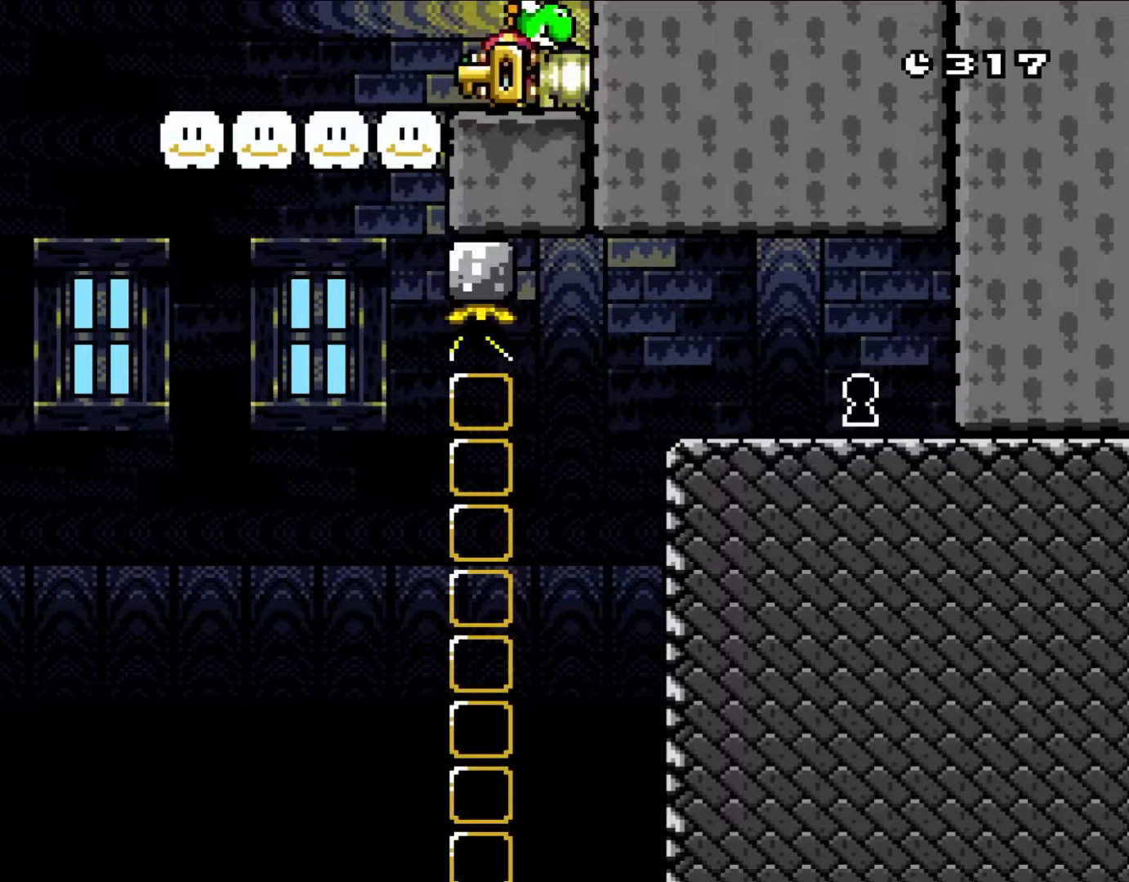
{"buttons": ["Y", "DPAD_DOWN"], "events": [[33, "DPAD_LEFT", "down"], [267, "DPAD_LEFT", "up"], [333, "DPAD_RIGHT", "down"], [417, "DPAD_RIGHT", "up"], [500, "DPAD_DOWN", "down"]]}
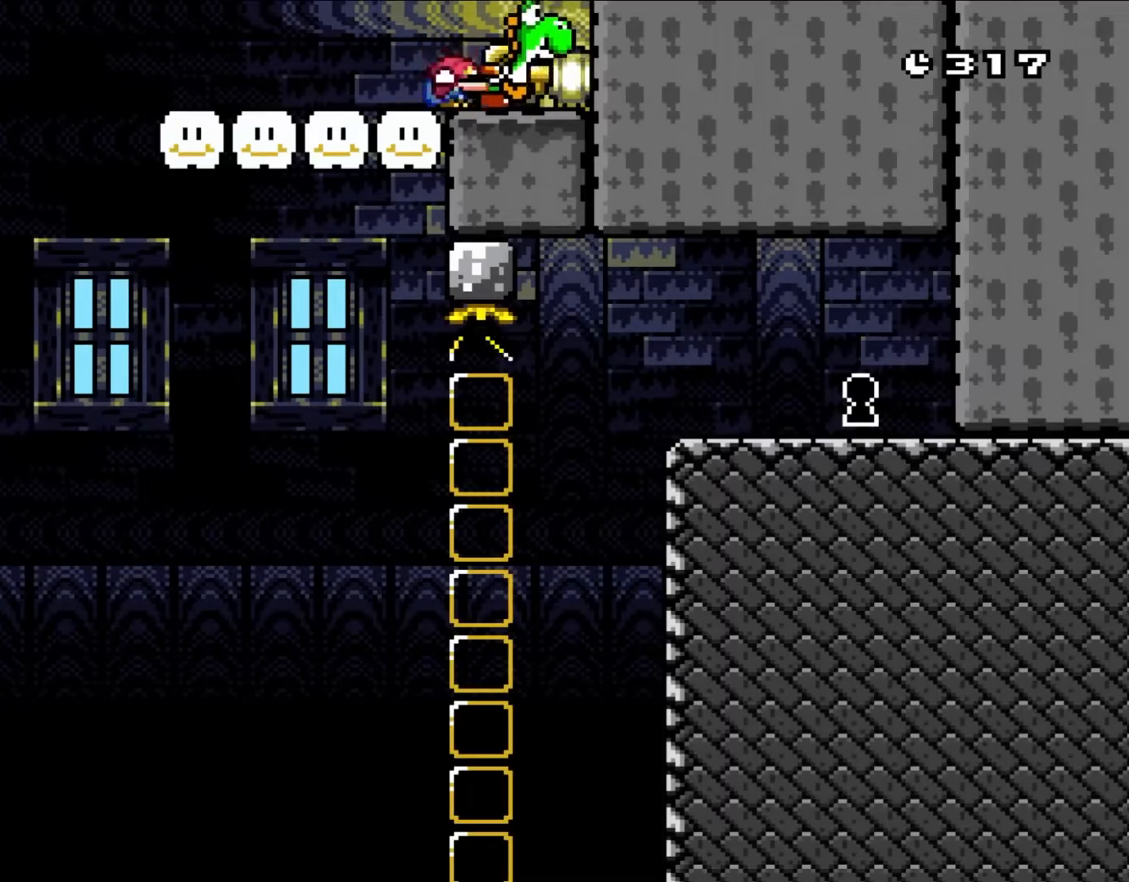
{"buttons": ["DPAD_RIGHT"], "events": [[67, "Y", "up"], [183, "DPAD_DOWN", "up"], [267, "B", "down"], [300, "DPAD_LEFT", "down"], [333, "B", "up"], [417, "DPAD_LEFT", "up"], [483, "DPAD_RIGHT", "down"]]}
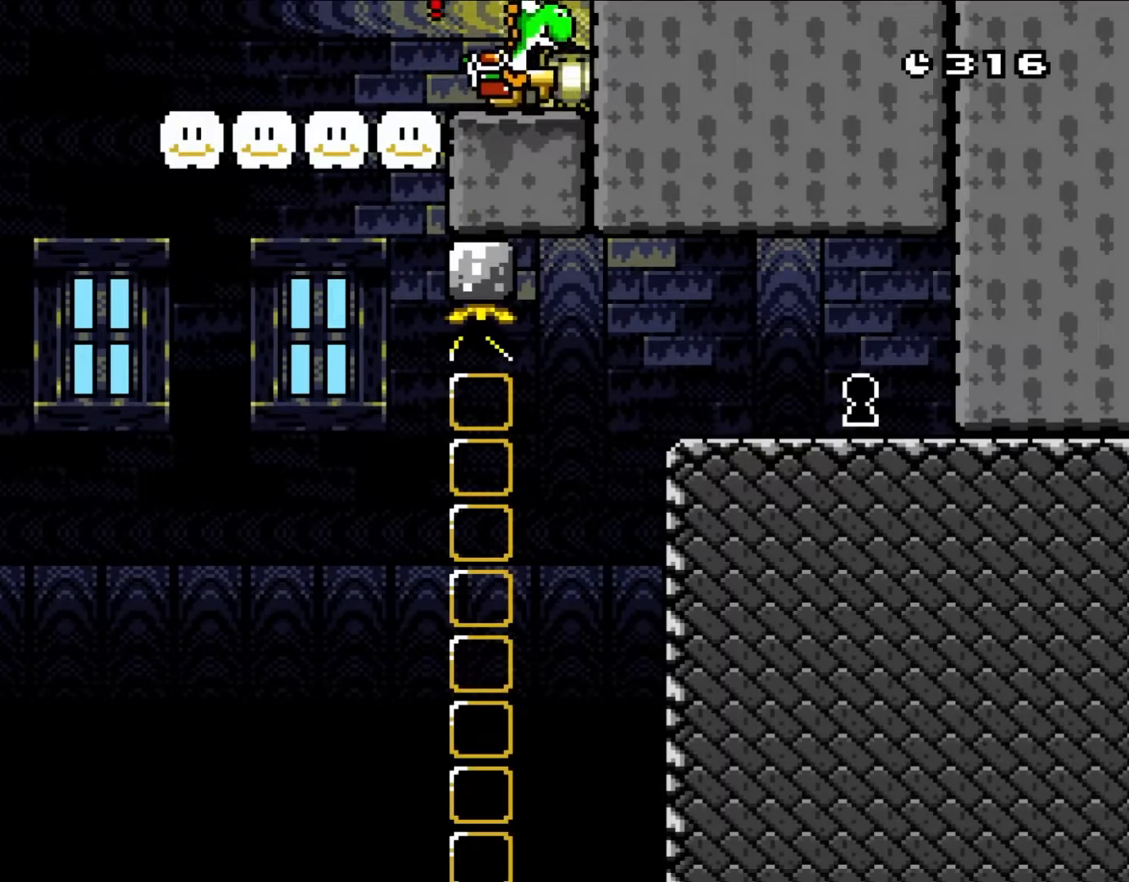
{"buttons": ["Y", "DPAD_DOWN"], "events": [[117, "DPAD_RIGHT", "up"], [233, "DPAD_RIGHT", "down"], [283, "DPAD_DOWN", "down"], [283, "Y", "down"], [317, "DPAD_RIGHT", "up"]]}
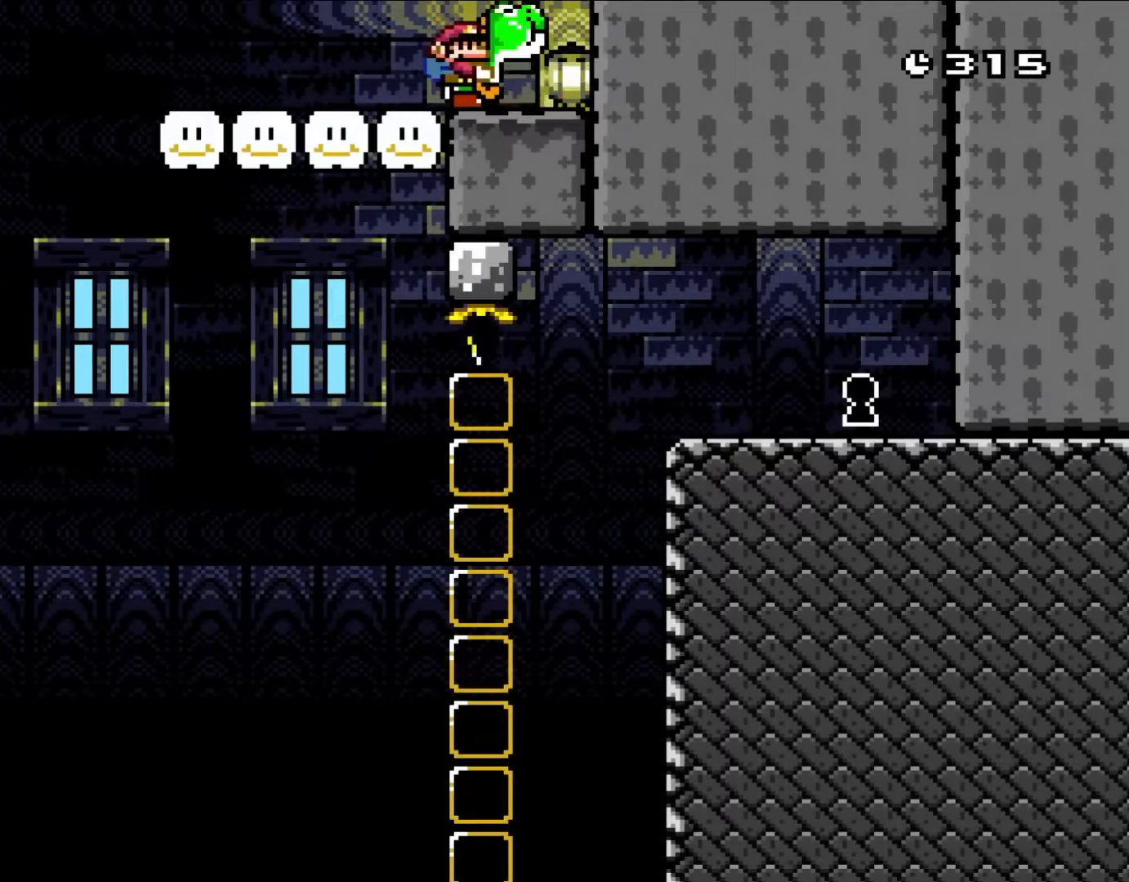
{"buttons": ["Y"], "events": [[383, "DPAD_DOWN", "up"]]}
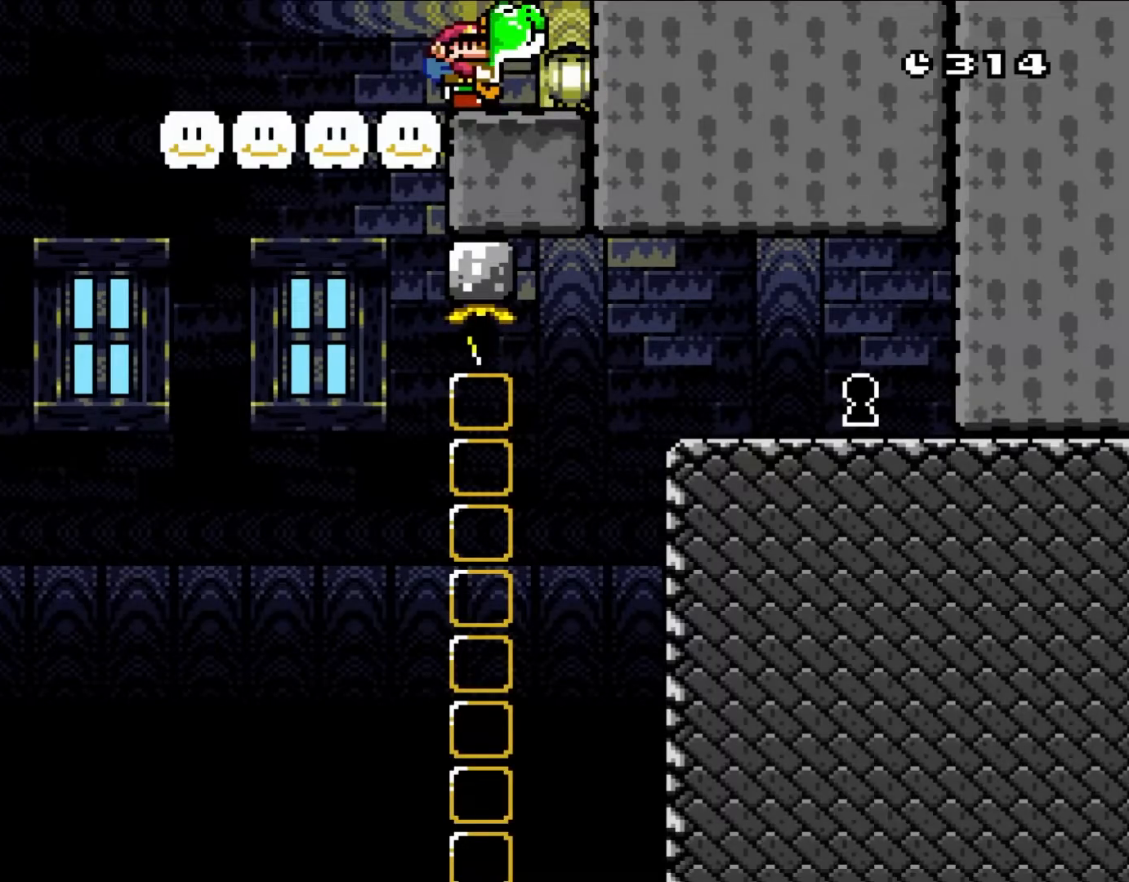
{"buttons": ["Y", "DPAD_DOWN"], "events": [[83, "DPAD_DOWN", "down"], [217, "Y", "up"], [267, "Y", "down"]]}
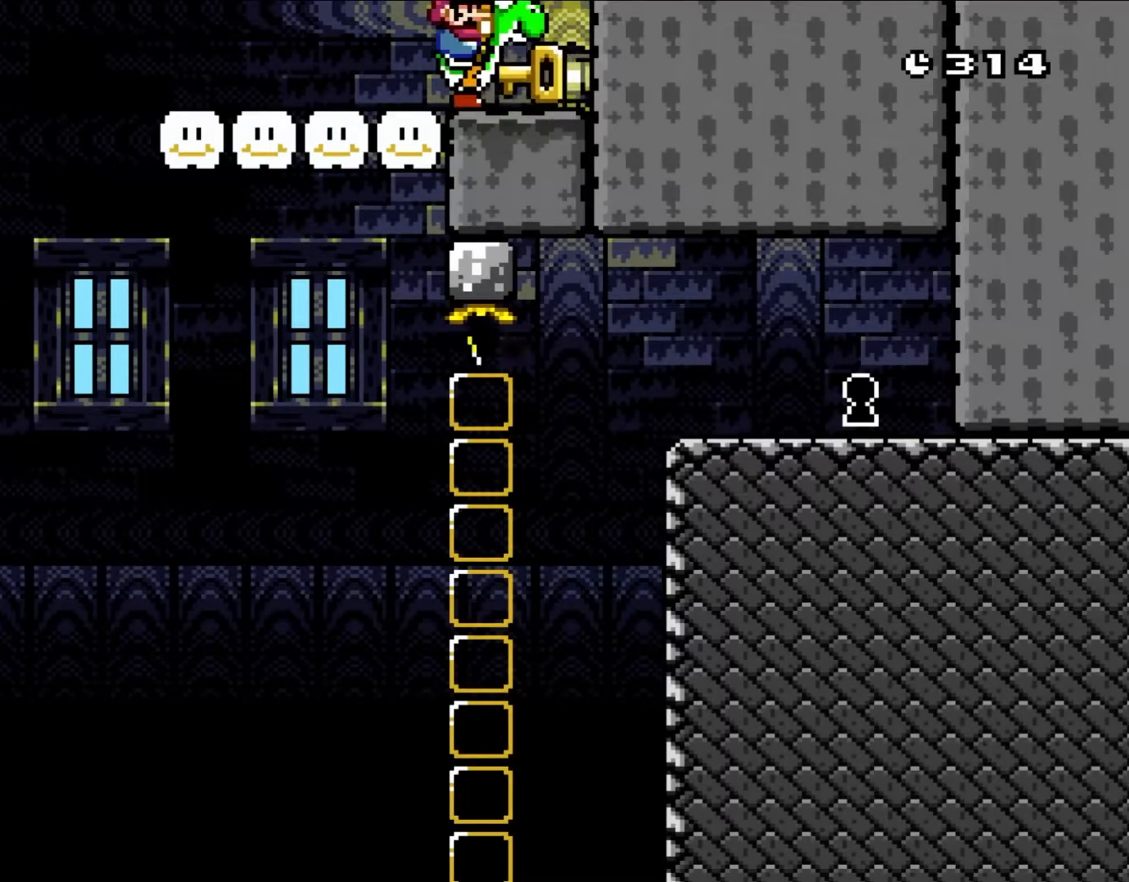
{"buttons": ["DPAD_LEFT"], "events": [[17, "DPAD_DOWN", "up"], [217, "Y", "up"], [450, "DPAD_LEFT", "down"]]}
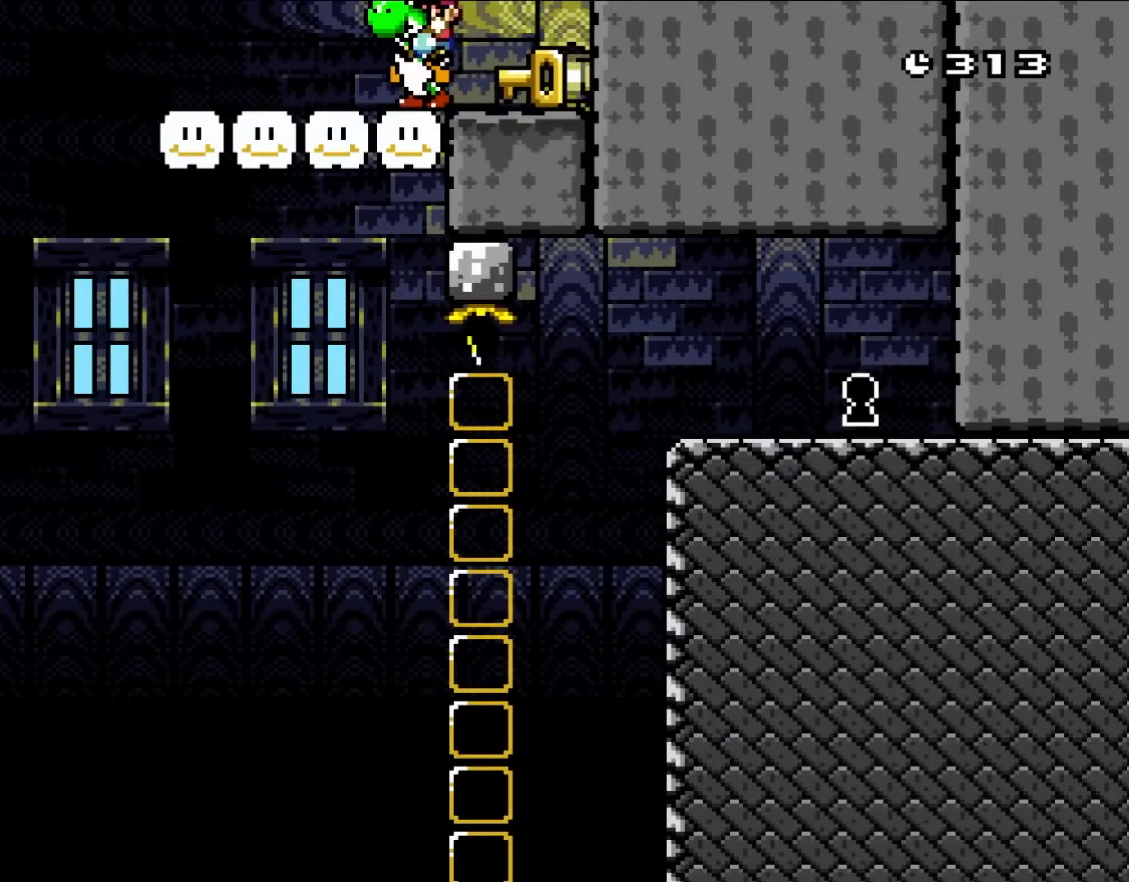
{"buttons": ["Y", "DPAD_RIGHT"], "events": [[150, "DPAD_LEFT", "up"], [233, "DPAD_RIGHT", "down"], [500, "Y", "down"]]}
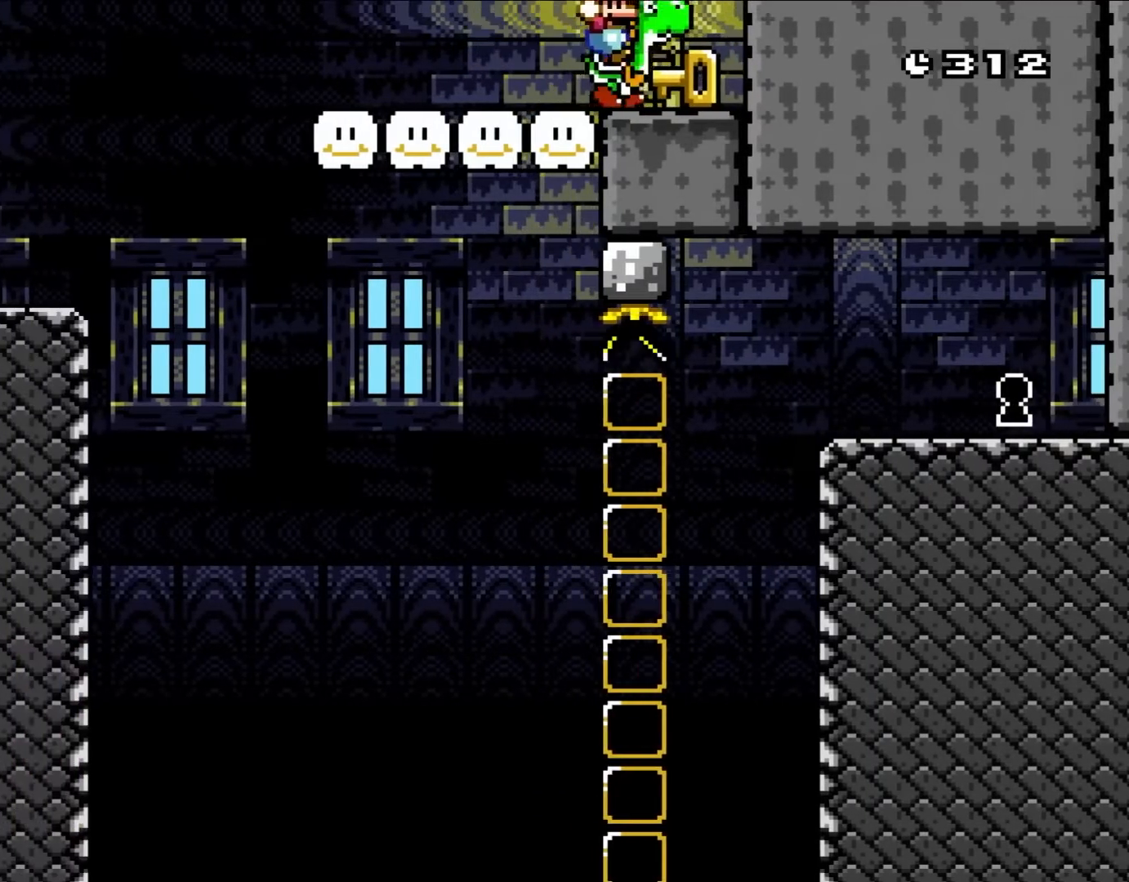
{"buttons": ["Y"], "events": [[33, "DPAD_RIGHT", "up"]]}
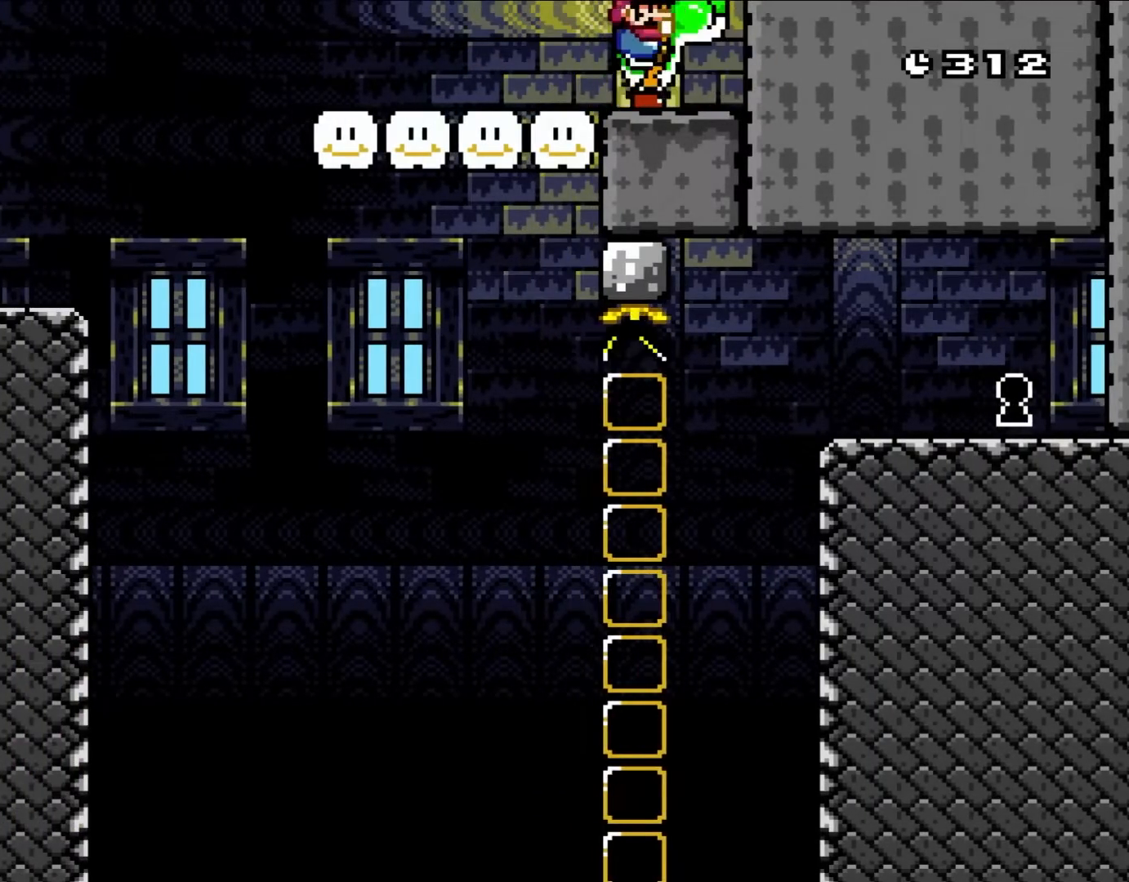
{"buttons": ["Y", "DPAD_LEFT"], "events": [[217, "DPAD_LEFT", "down"], [267, "DPAD_UP", "down"], [483, "DPAD_UP", "up"]]}
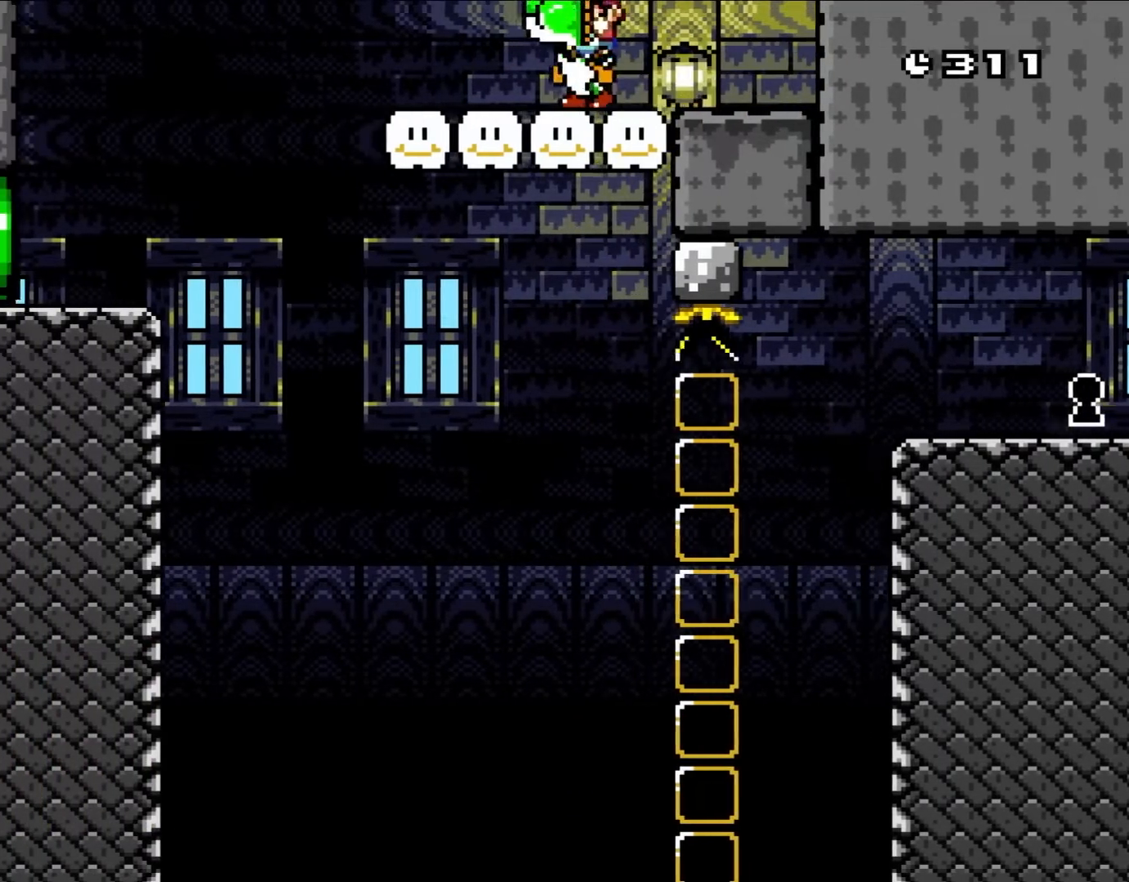
{"buttons": ["Y"], "events": [[33, "DPAD_LEFT", "up"], [67, "DPAD_RIGHT", "down"], [250, "DPAD_RIGHT", "up"]]}
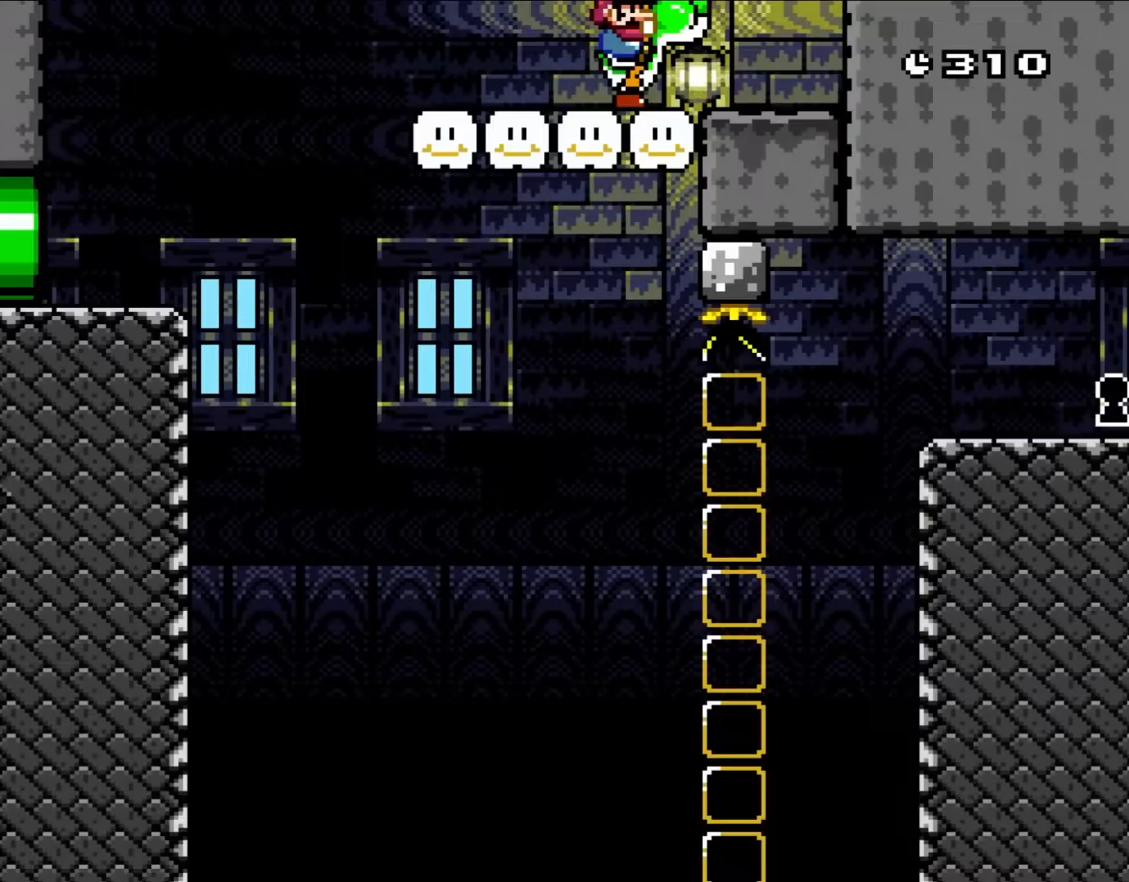
{"buttons": ["Y"], "events": []}
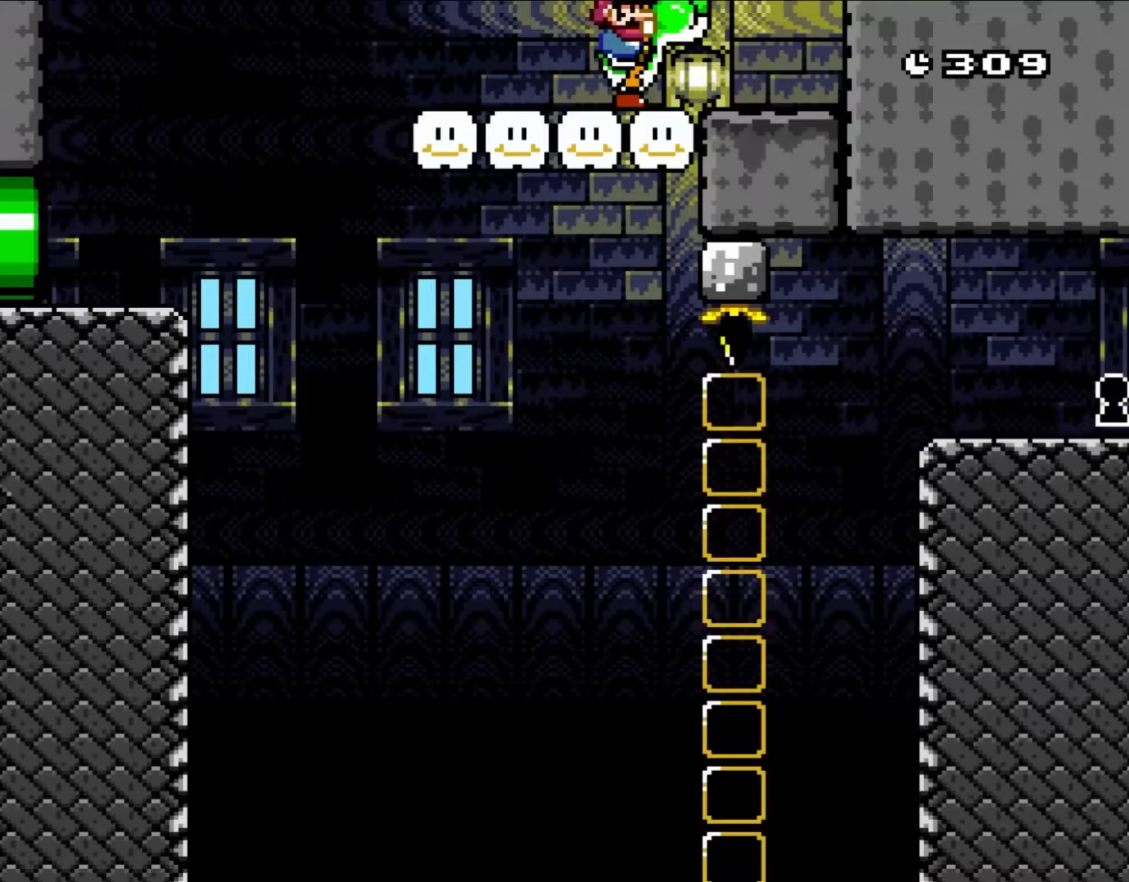
{"buttons": ["Y"], "events": []}
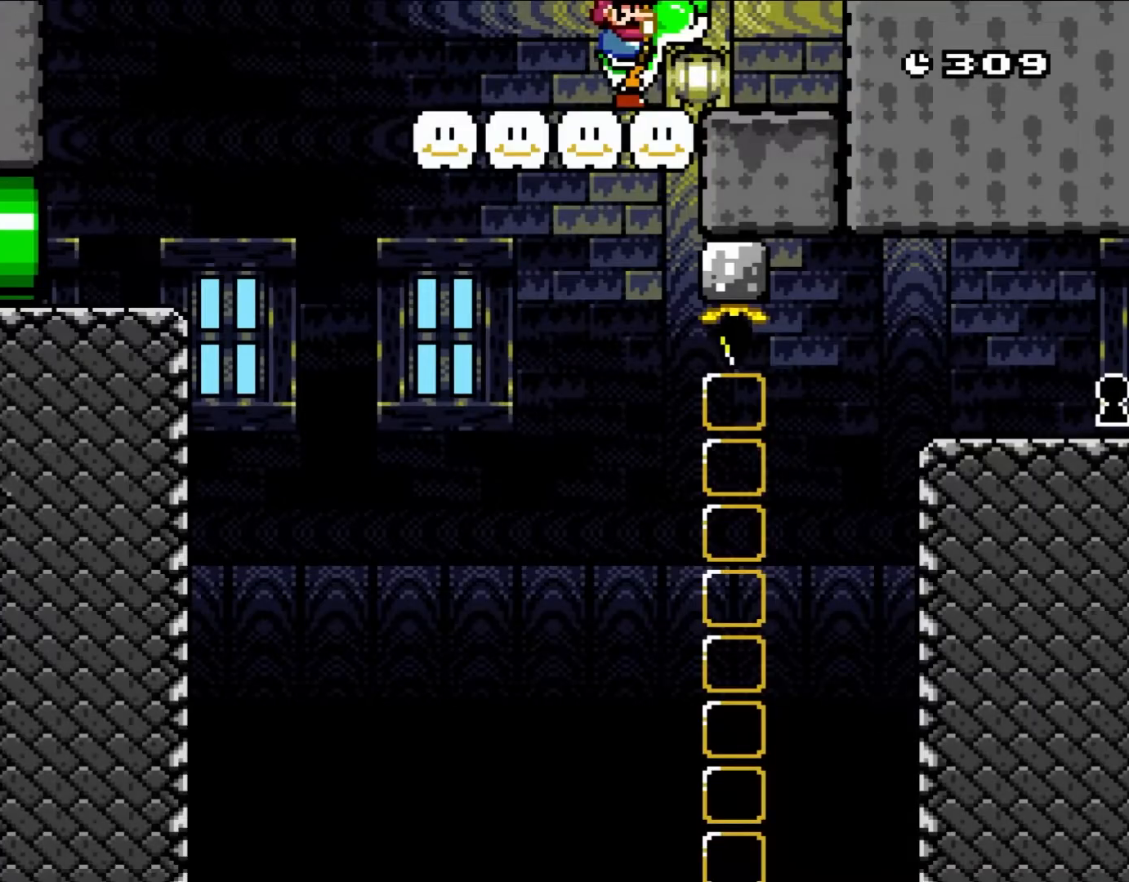
{"buttons": ["Y"], "events": []}
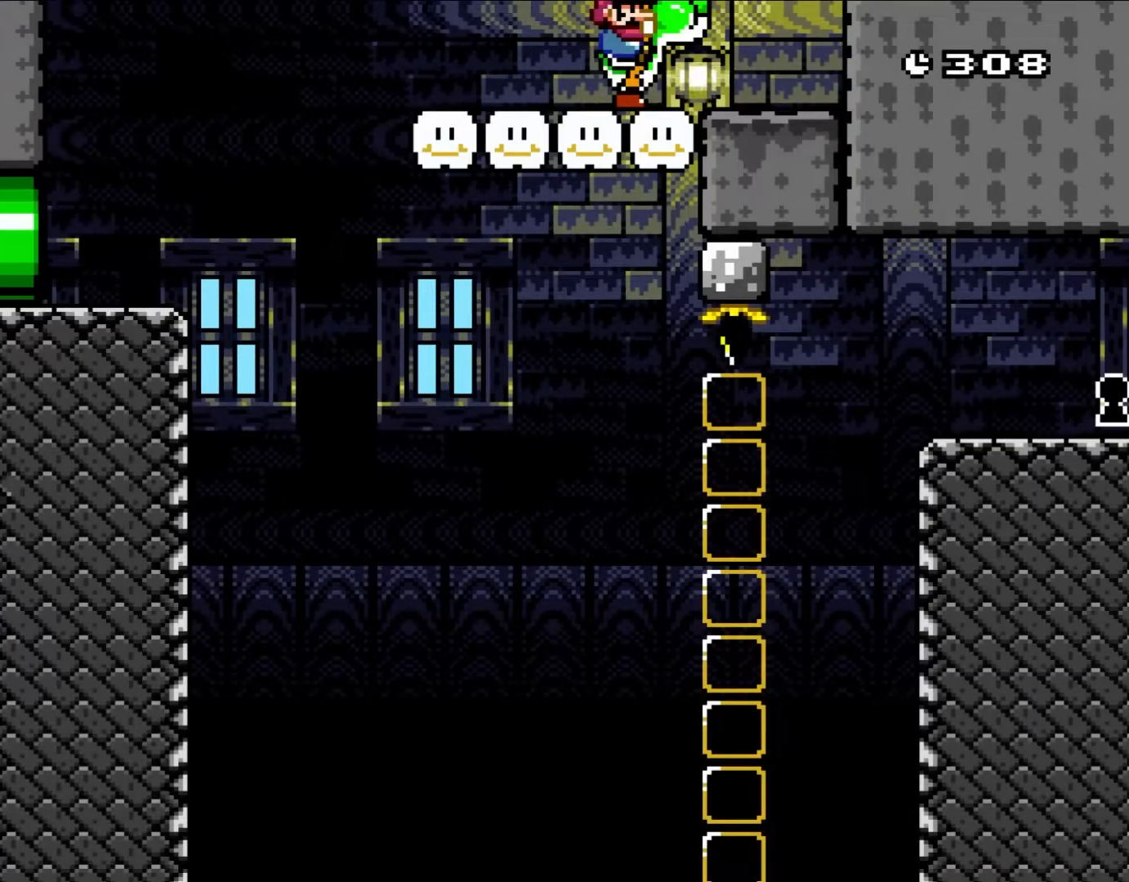
{"buttons": ["Y"], "events": []}
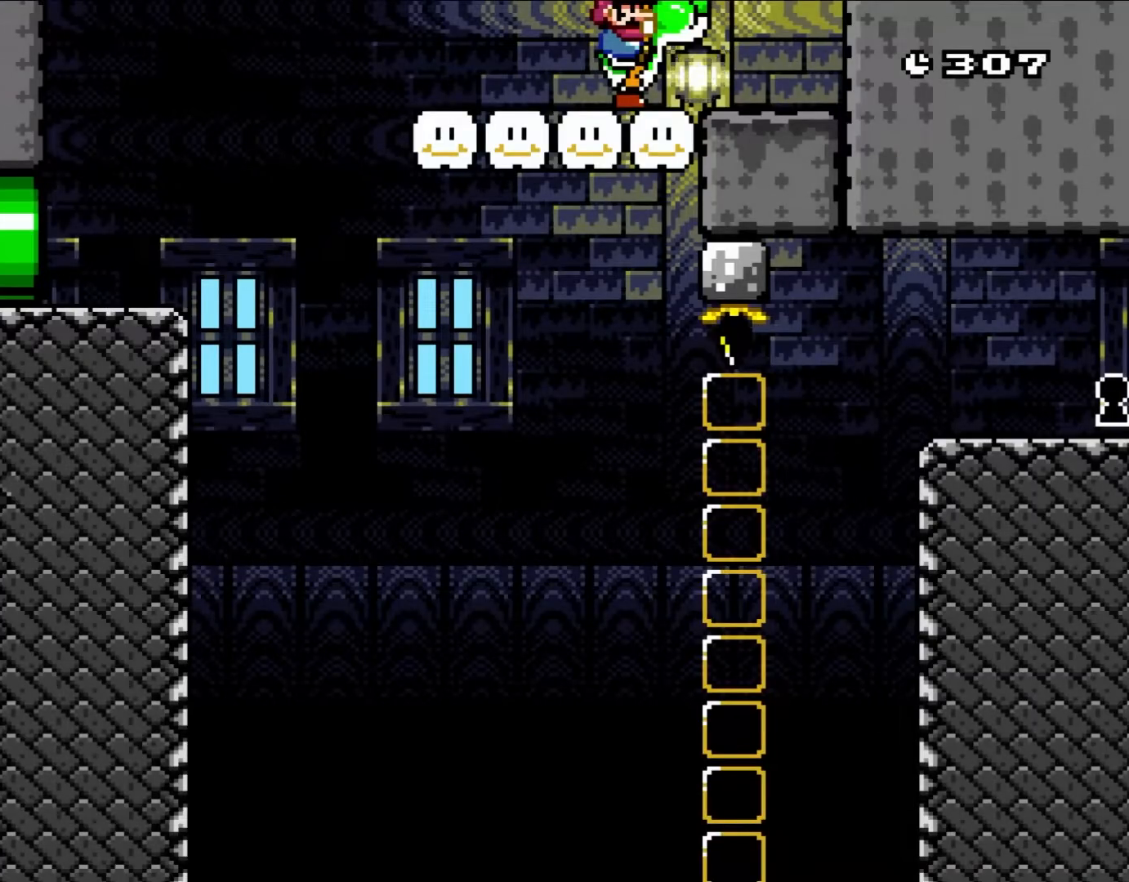
{"buttons": ["Y"], "events": []}
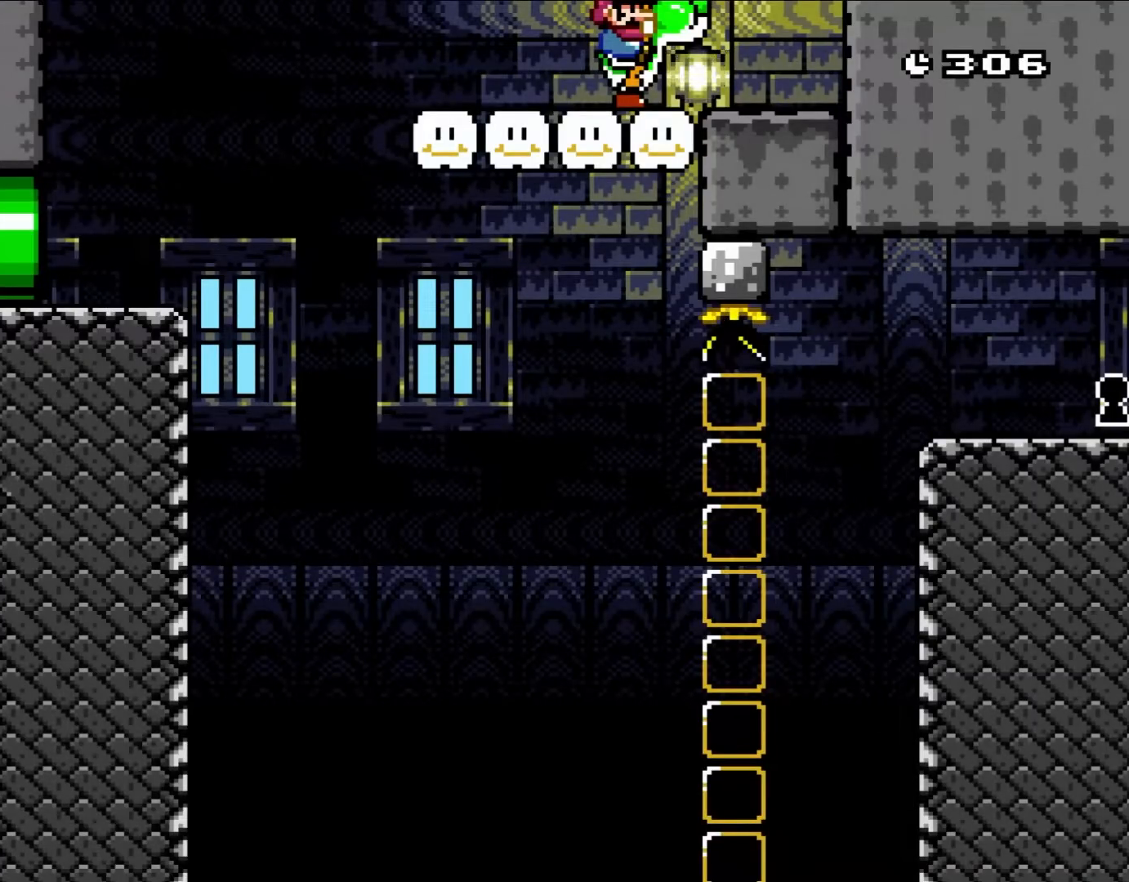
{"buttons": ["Y"], "events": []}
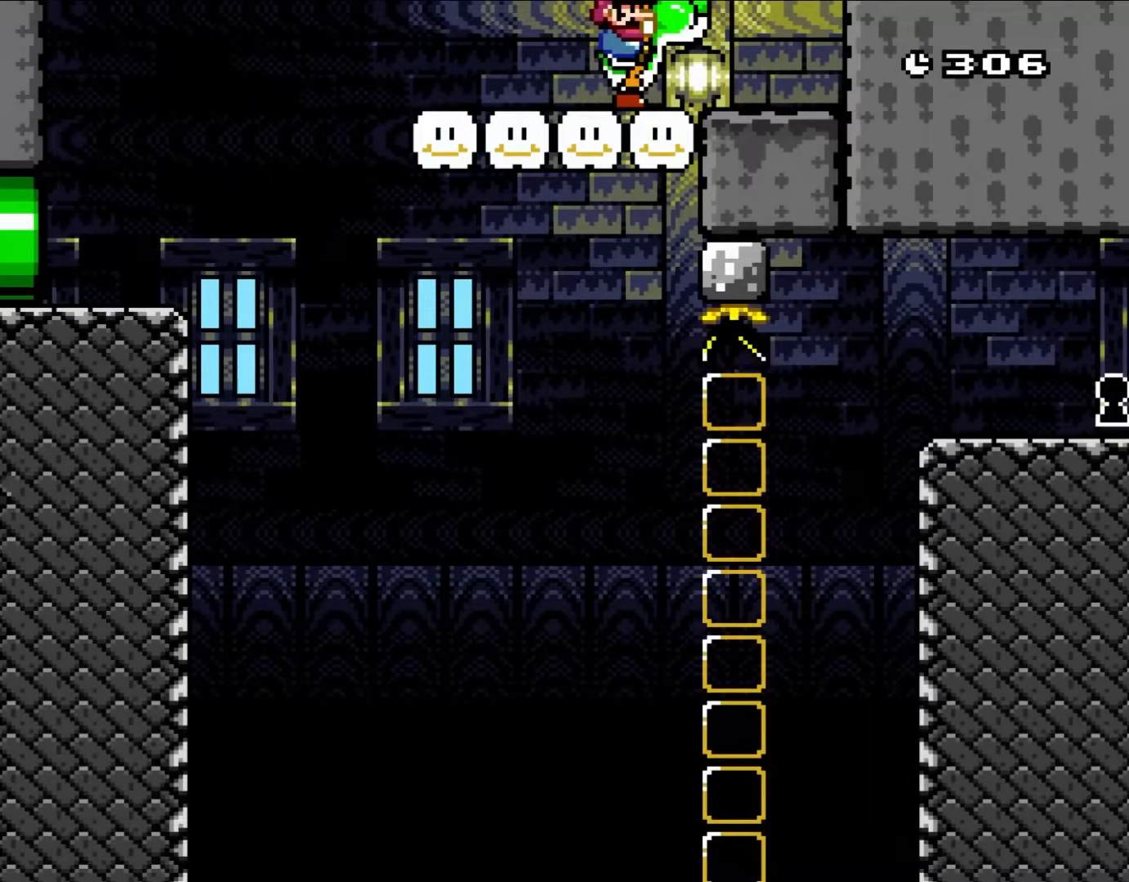
{"buttons": ["Y"], "events": []}
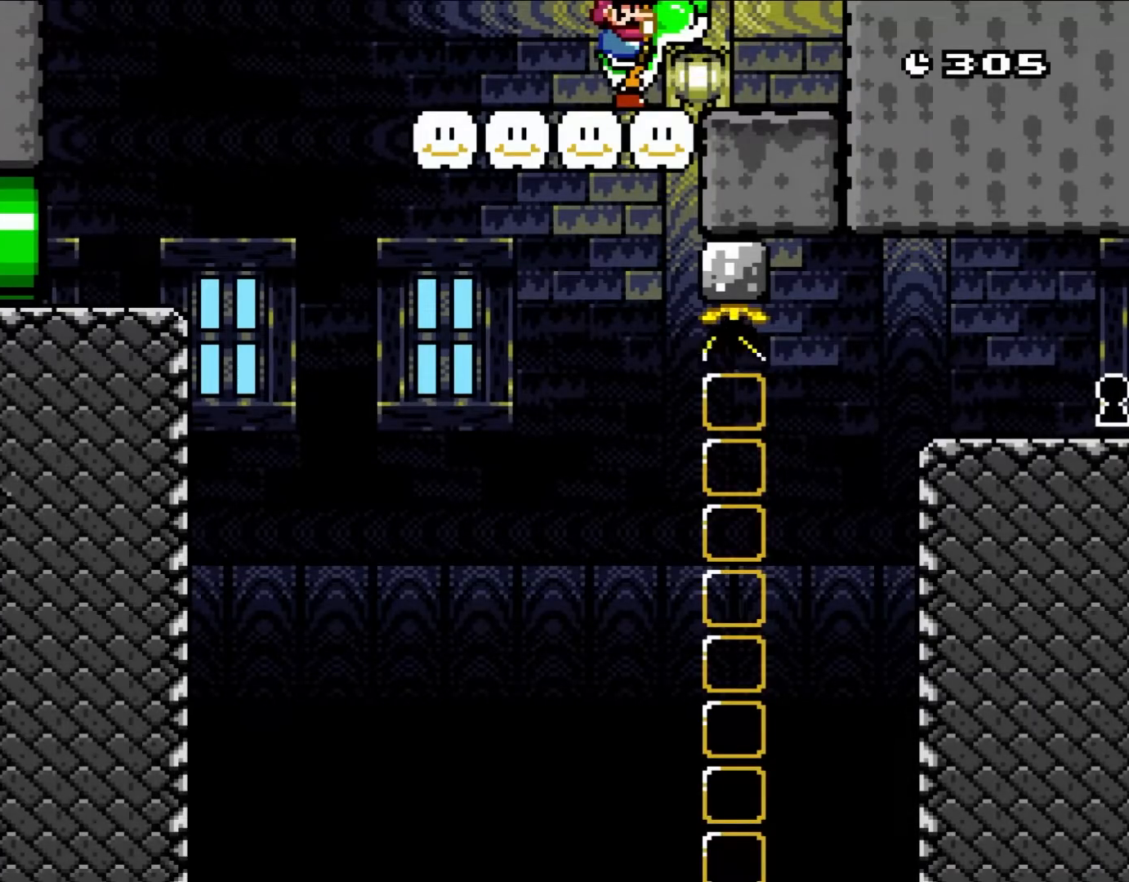
{"buttons": ["Y"], "events": []}